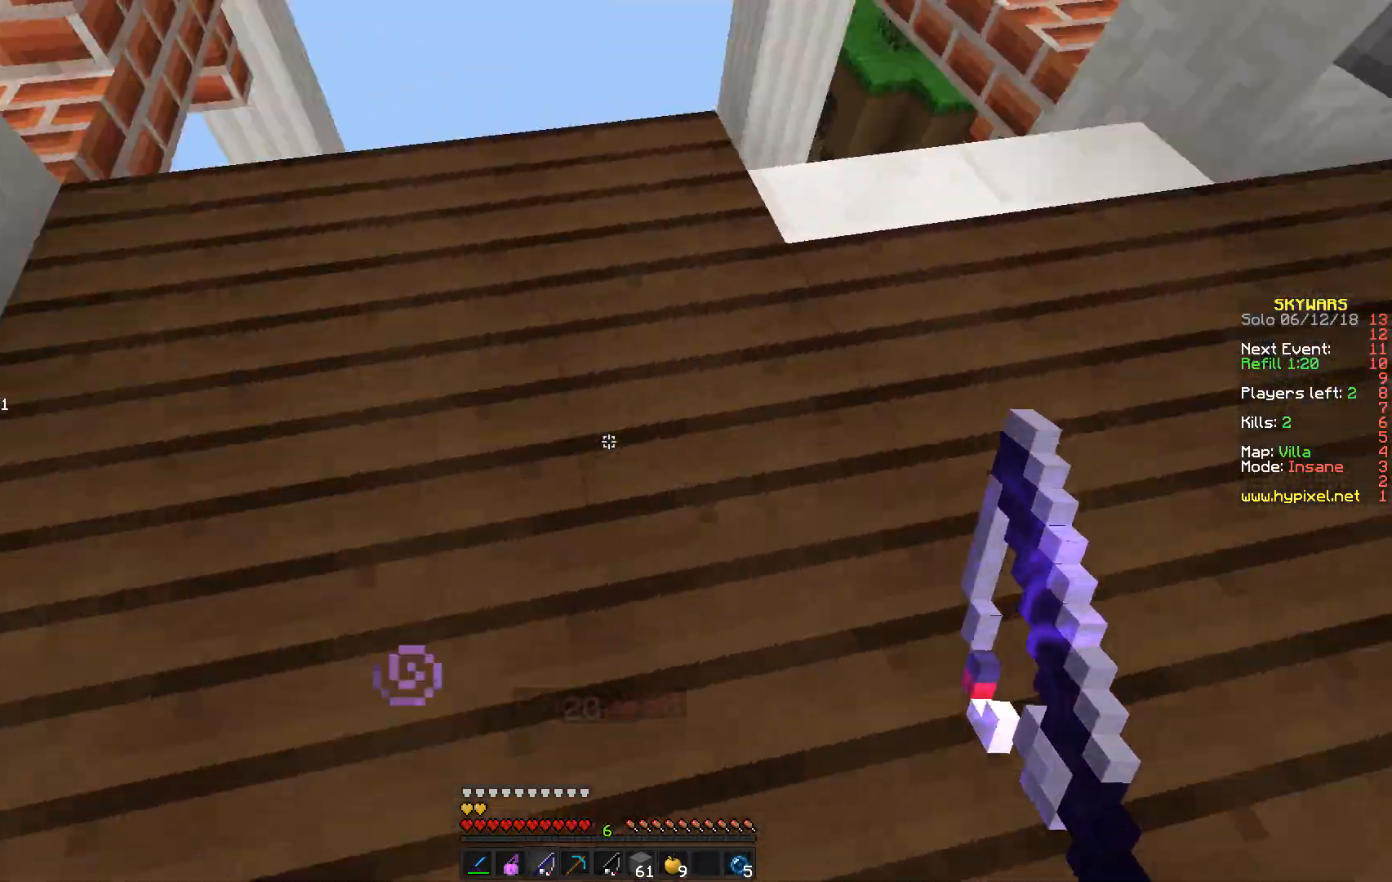
Gameplay with keyboard and mouse; each line is a JSON object with the keys and mouse buttons held at the frame after it. "events" lists presses ("down") and releases ("up") of "a", "d", "s", "w", "mouse_left" and "mouse_right" between this image and that frame as [ms after this image, input, new state], when the widget could be followed in between. "mouse_left", "mouse_right" = the "left", "right" buttons of the "mouse" list. No other keys are recorded. Fast repeated clicks can show as one long hold. Mouse movement is not recorded.
{"keys": ["a", "d"], "mouse": [], "events": [[333, "s", "up"], [400, "a", "down"]]}
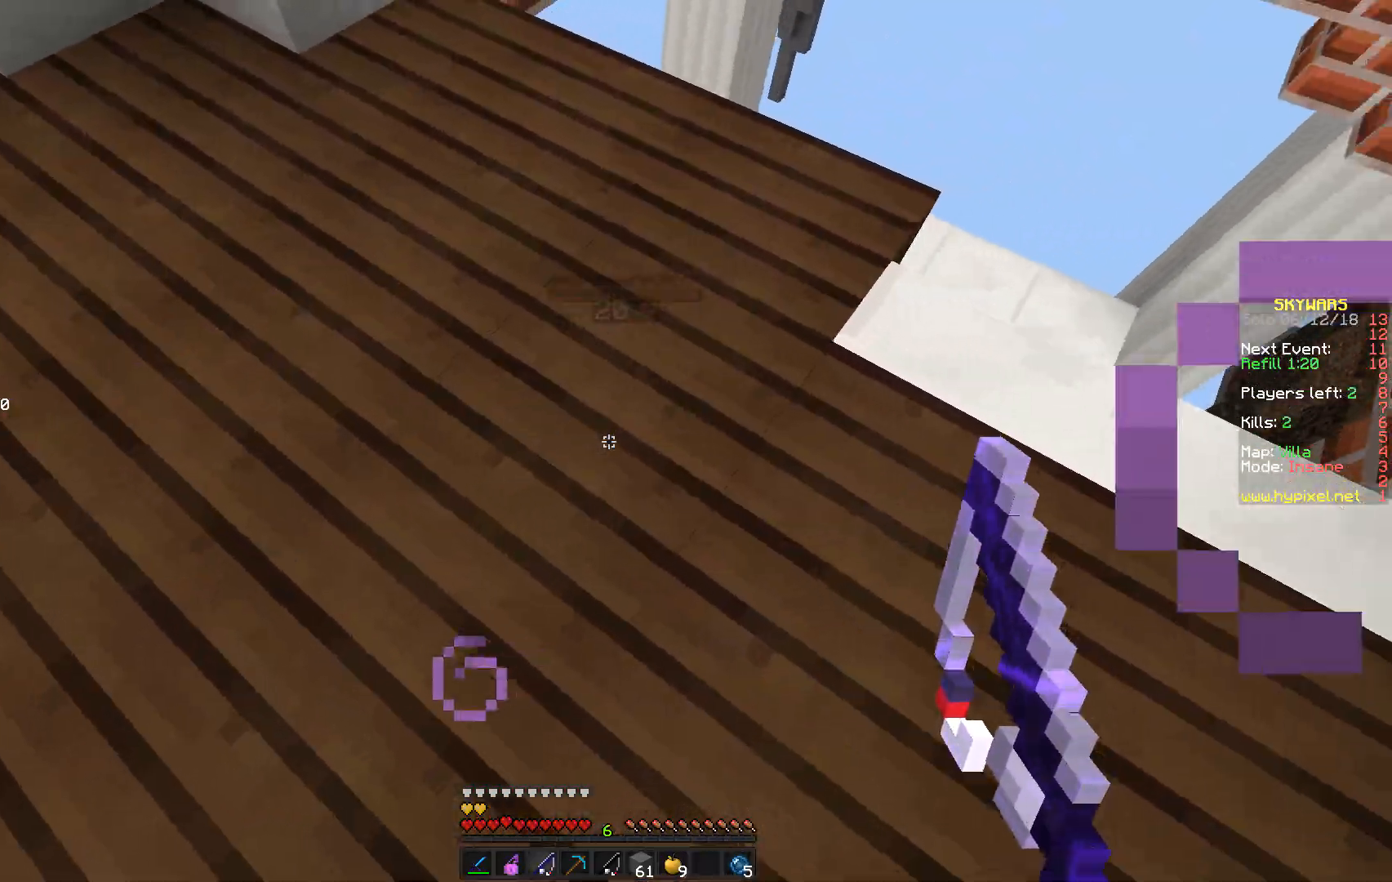
{"keys": ["a"], "mouse": [], "events": [[33, "d", "up"], [33, "w", "down"], [167, "d", "down"], [200, "w", "up"], [217, "a", "up"], [283, "a", "down"], [333, "d", "up"]]}
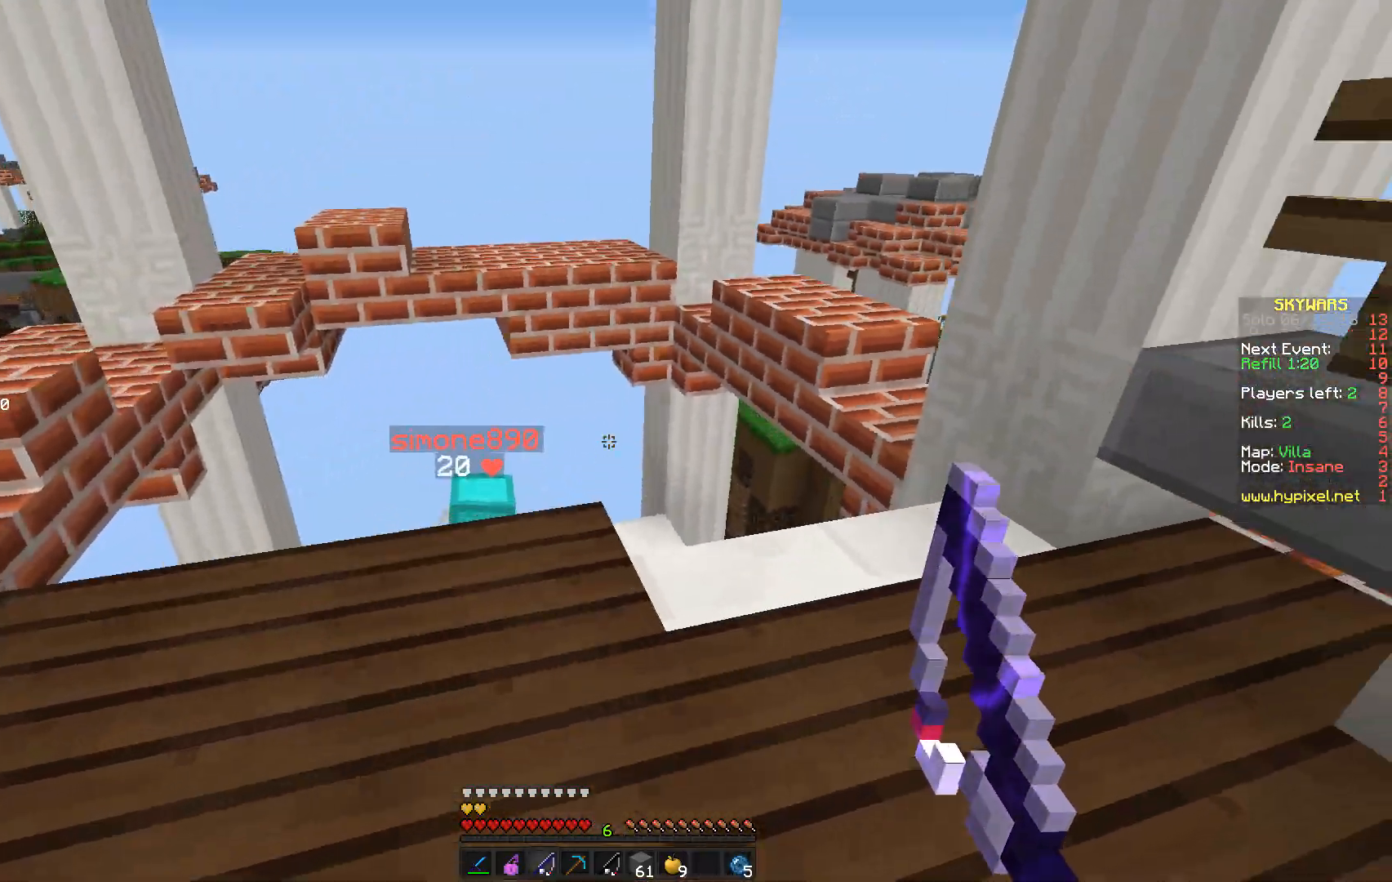
{"keys": ["d", "w"], "mouse": ["left"], "events": [[50, "mouse_right", "down"], [100, "w", "down"], [117, "d", "down"], [167, "a", "up"], [200, "mouse_right", "up"], [333, "mouse_left", "down"]]}
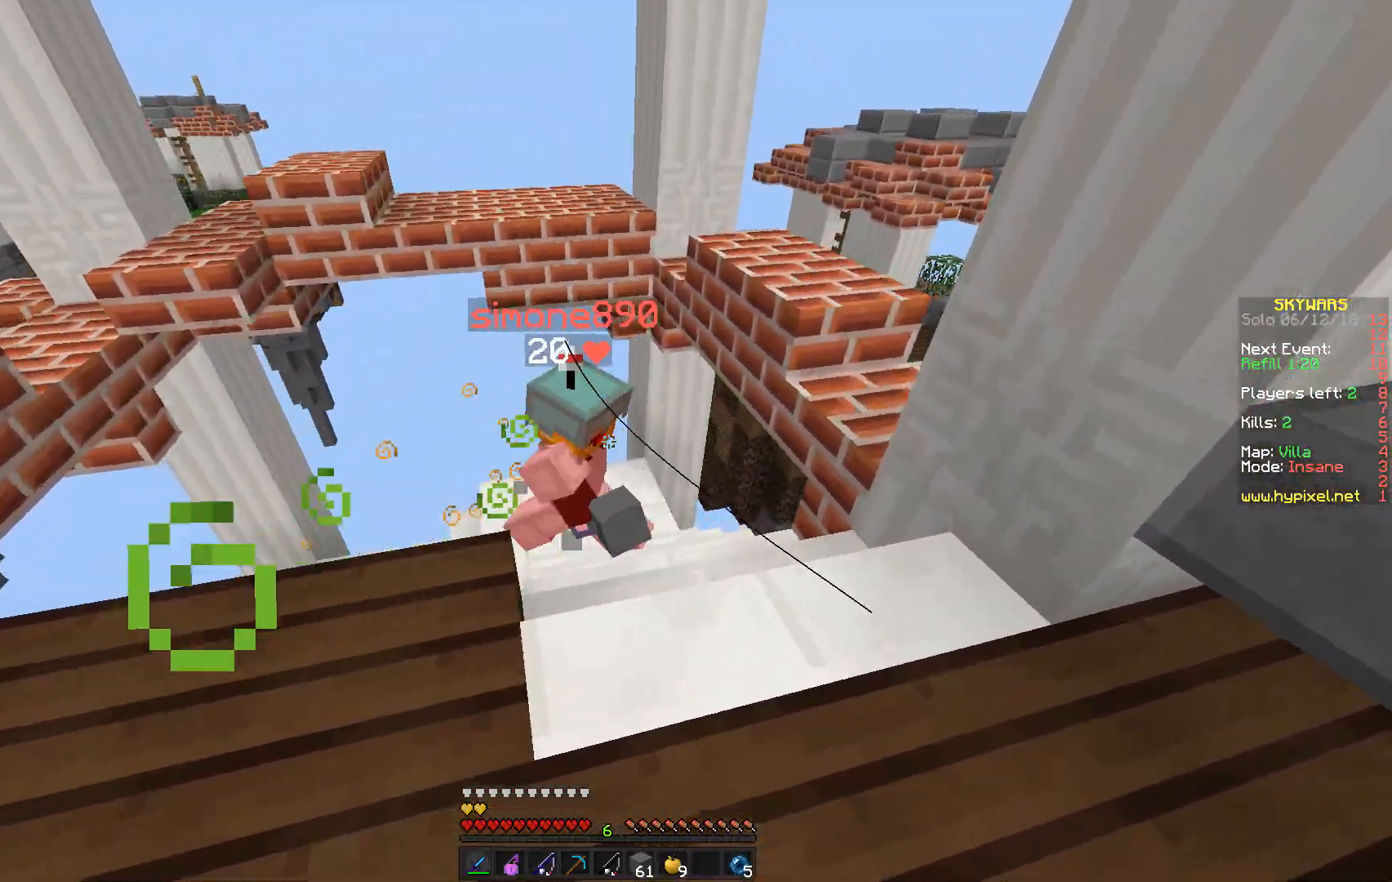
{"keys": ["a"], "mouse": ["left"], "events": [[317, "w", "up"], [383, "a", "down"], [450, "d", "up"]]}
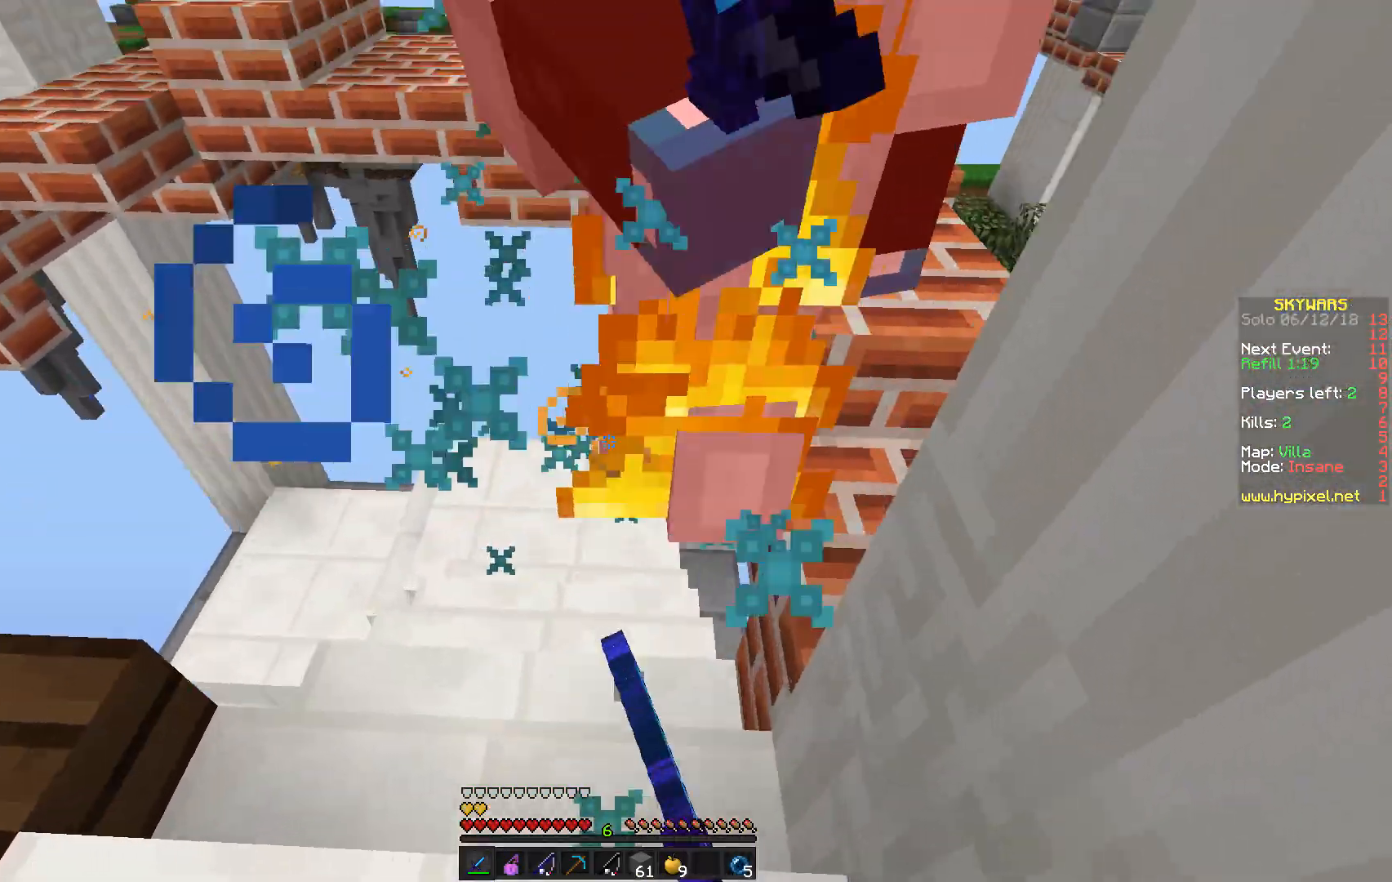
{"keys": ["a"], "mouse": ["left"], "events": [[117, "w", "down"], [350, "w", "up"]]}
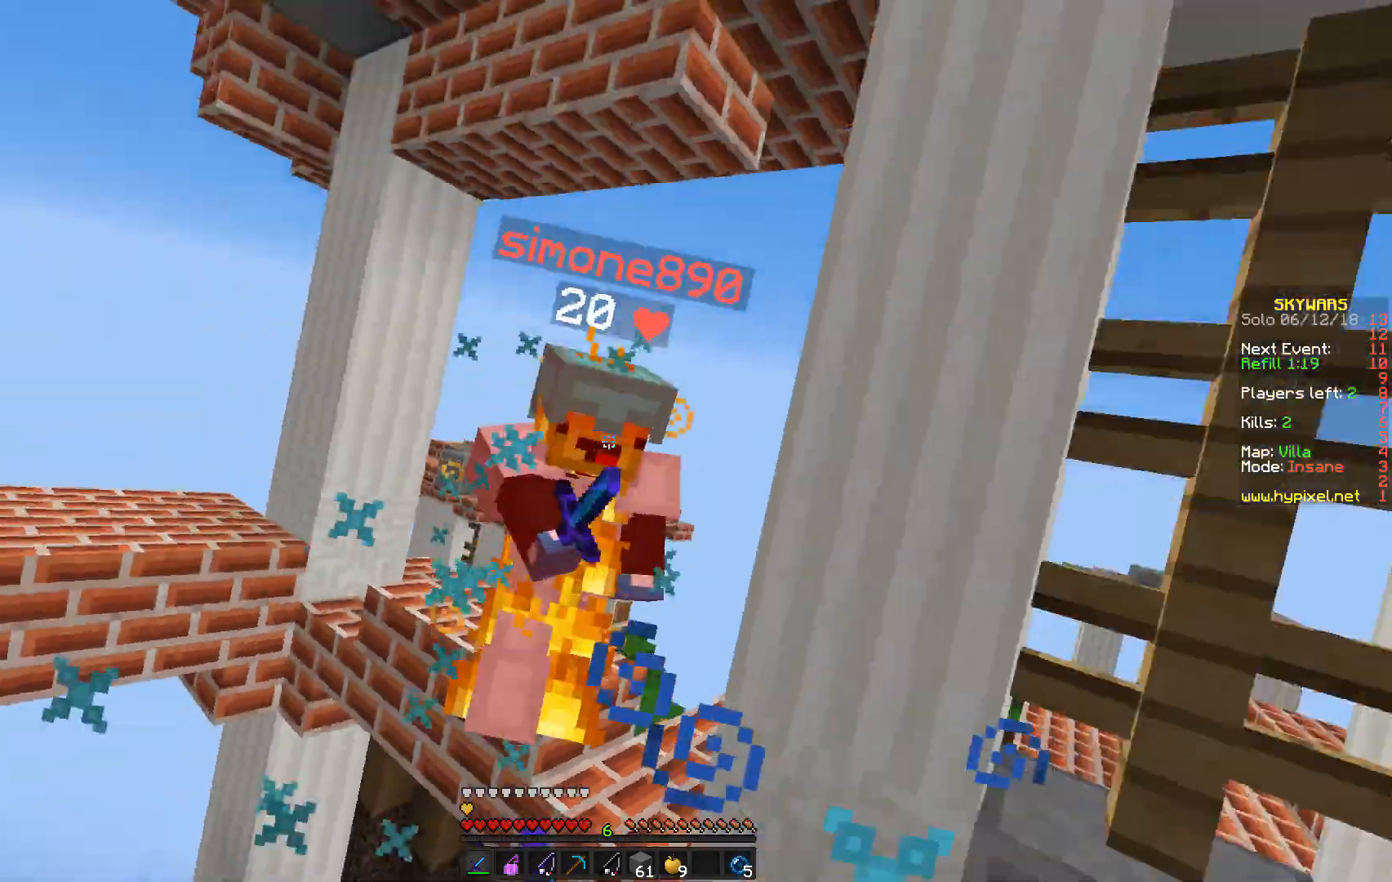
{"keys": ["a"], "mouse": ["right"], "events": [[33, "d", "down"], [50, "a", "up"], [150, "w", "down"], [250, "a", "down"], [300, "d", "up"], [300, "mouse_left", "up"], [367, "mouse_right", "down"], [450, "w", "up"]]}
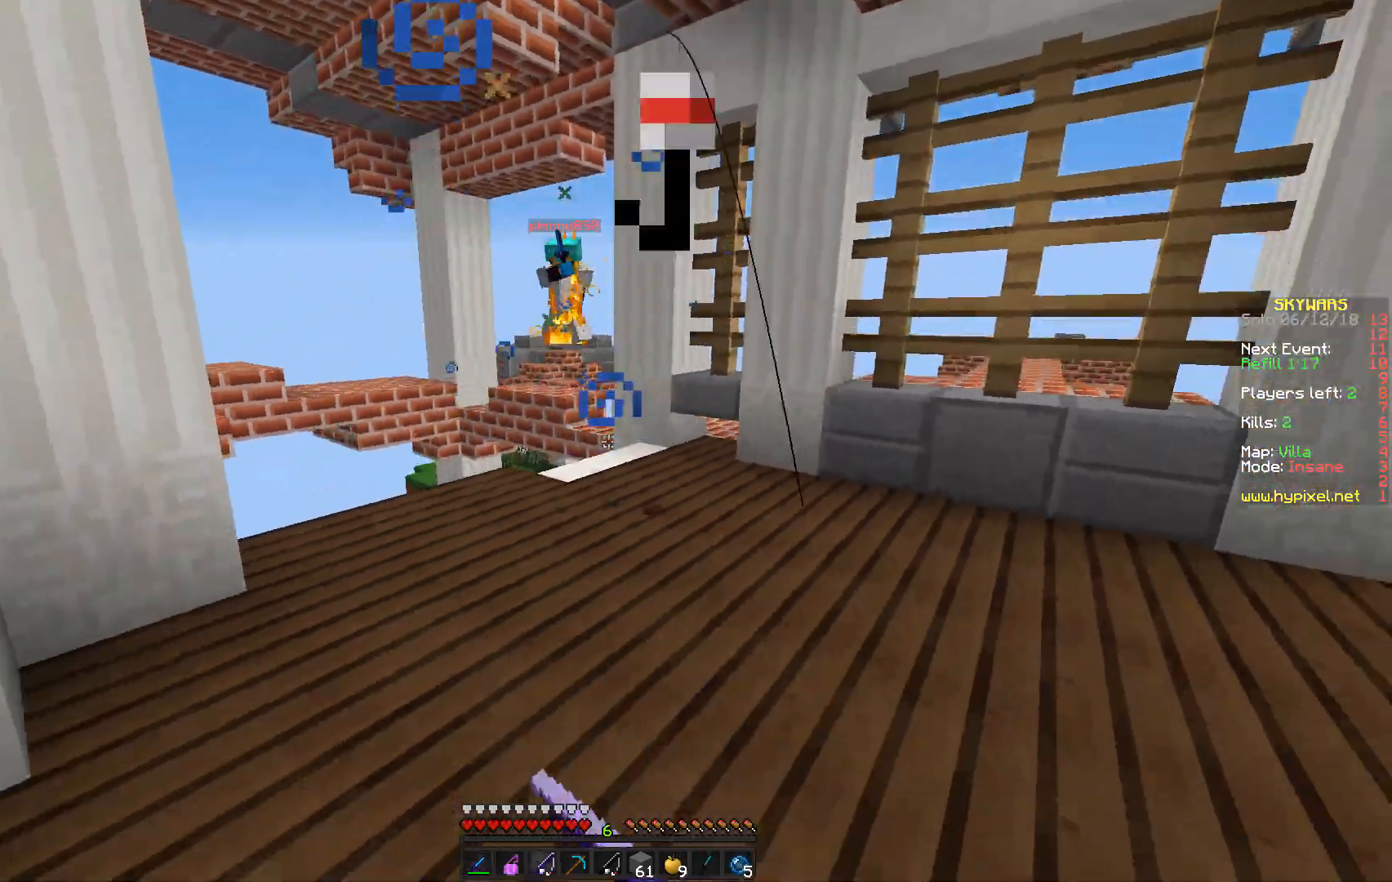
{"keys": ["d", "w"], "mouse": ["right"], "events": [[17, "w", "down"], [33, "mouse_right", "up"], [83, "a", "up"], [83, "d", "down"], [283, "mouse_right", "down"], [300, "d", "up"], [383, "d", "down"]]}
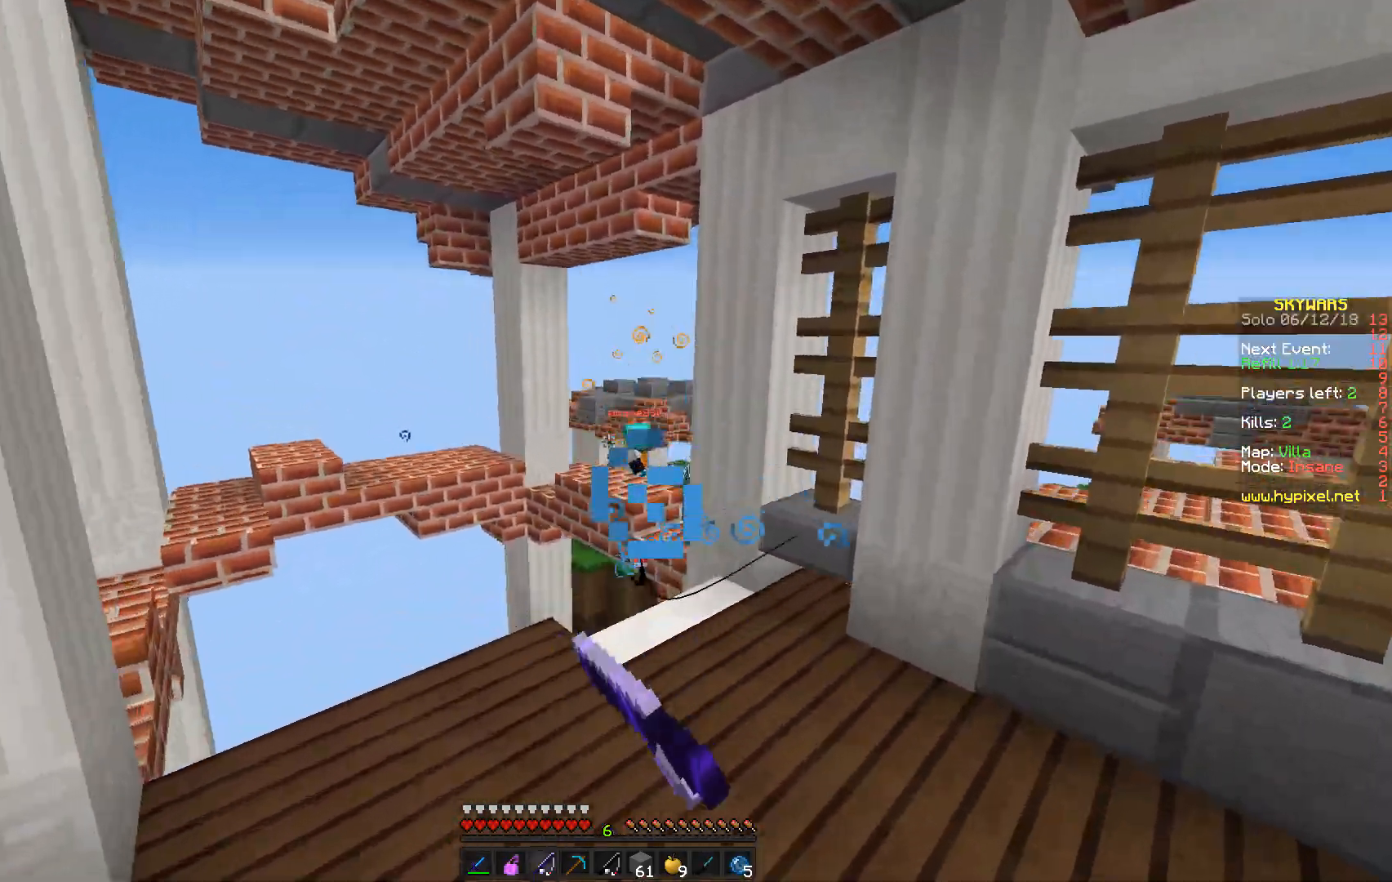
{"keys": ["w"], "mouse": [], "events": [[67, "mouse_right", "up"], [233, "d", "up"]]}
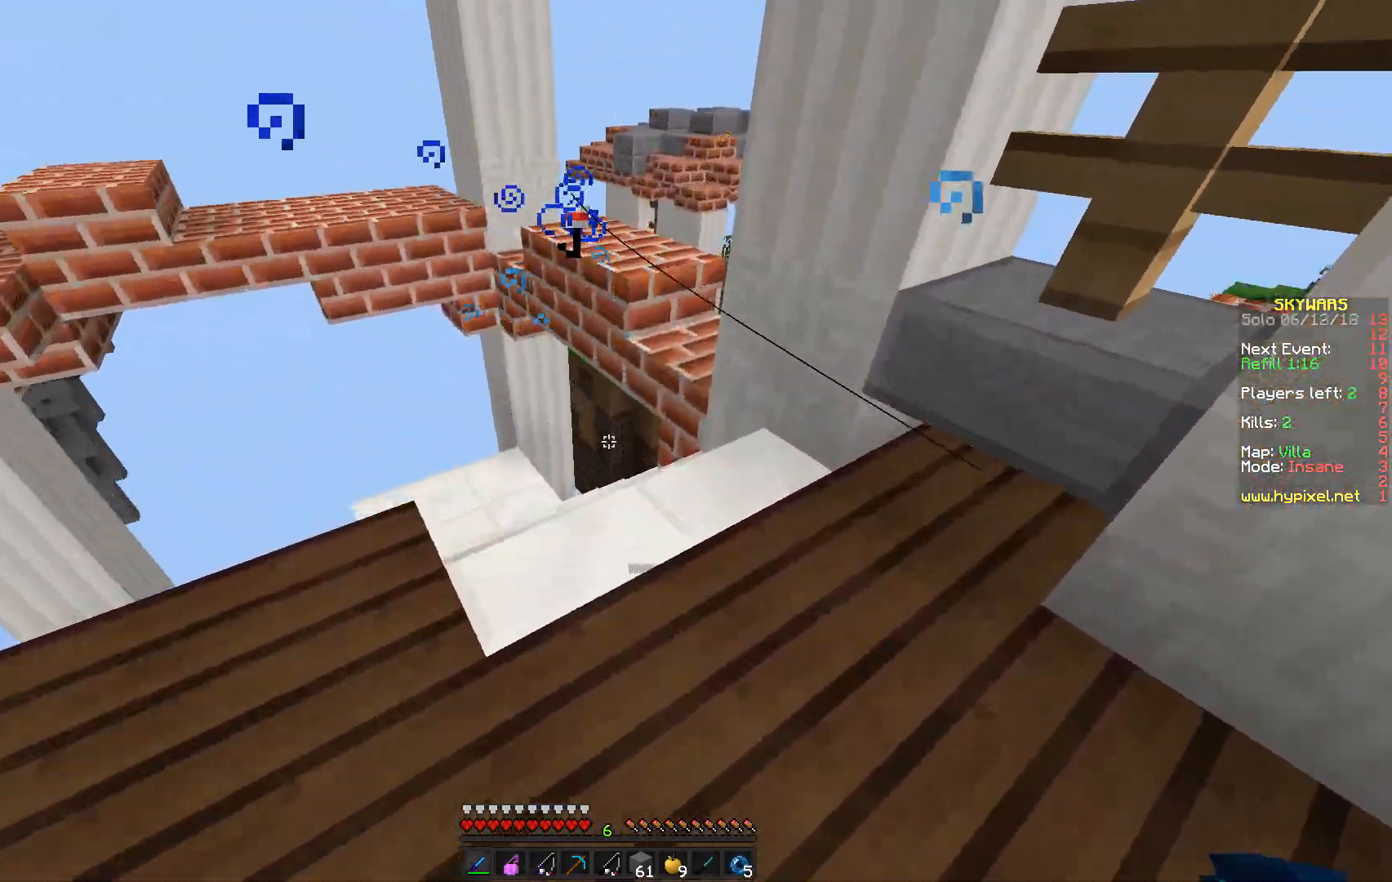
{"keys": ["w"], "mouse": ["left"], "events": [[267, "mouse_left", "down"]]}
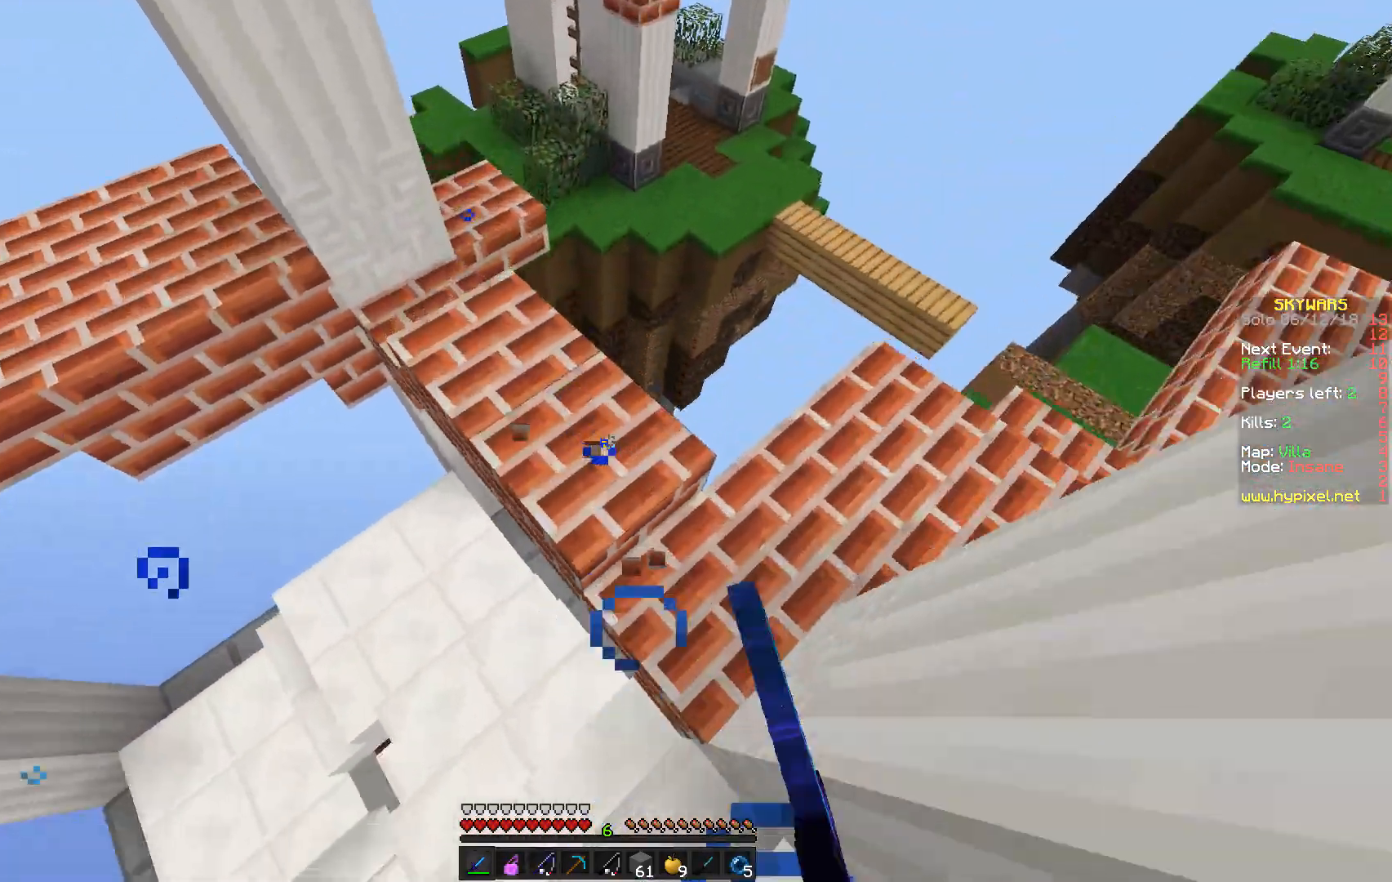
{"keys": ["d"], "mouse": [], "events": [[267, "mouse_left", "up"], [283, "d", "down"], [433, "w", "up"]]}
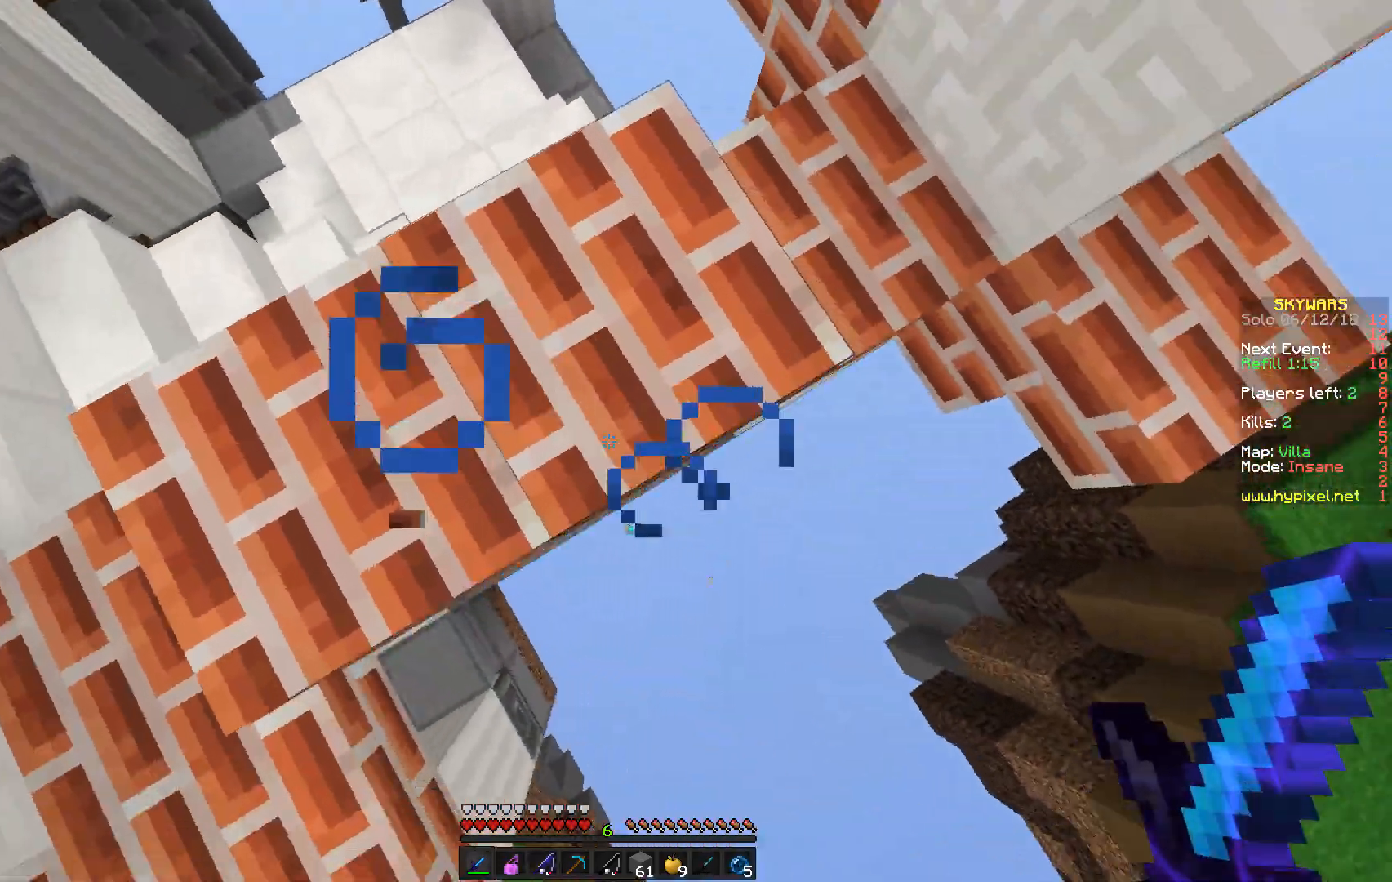
{"keys": [], "mouse": [], "events": [[67, "s", "down"], [167, "d", "up"], [383, "s", "up"]]}
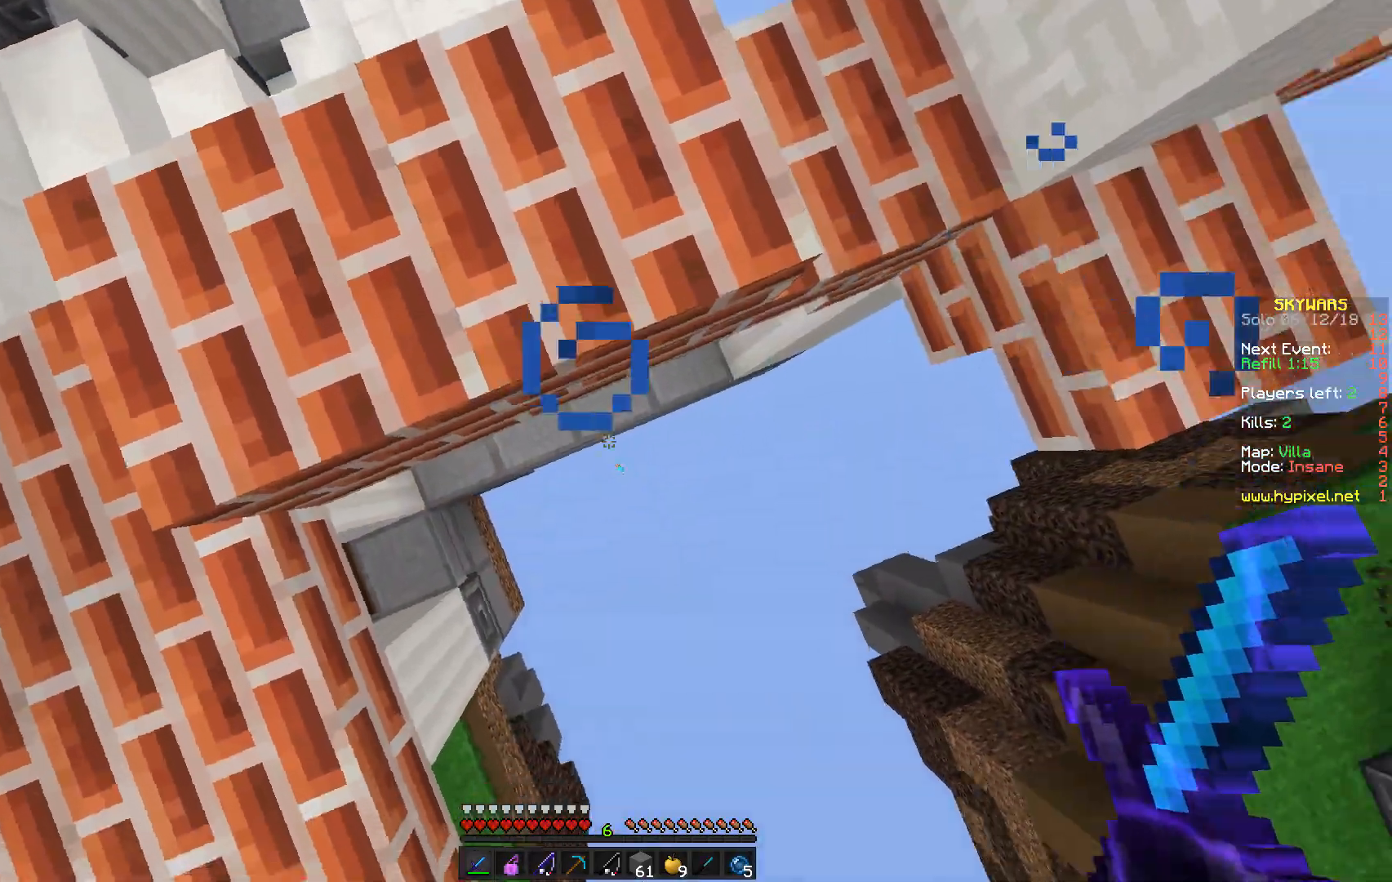
{"keys": [], "mouse": [], "events": []}
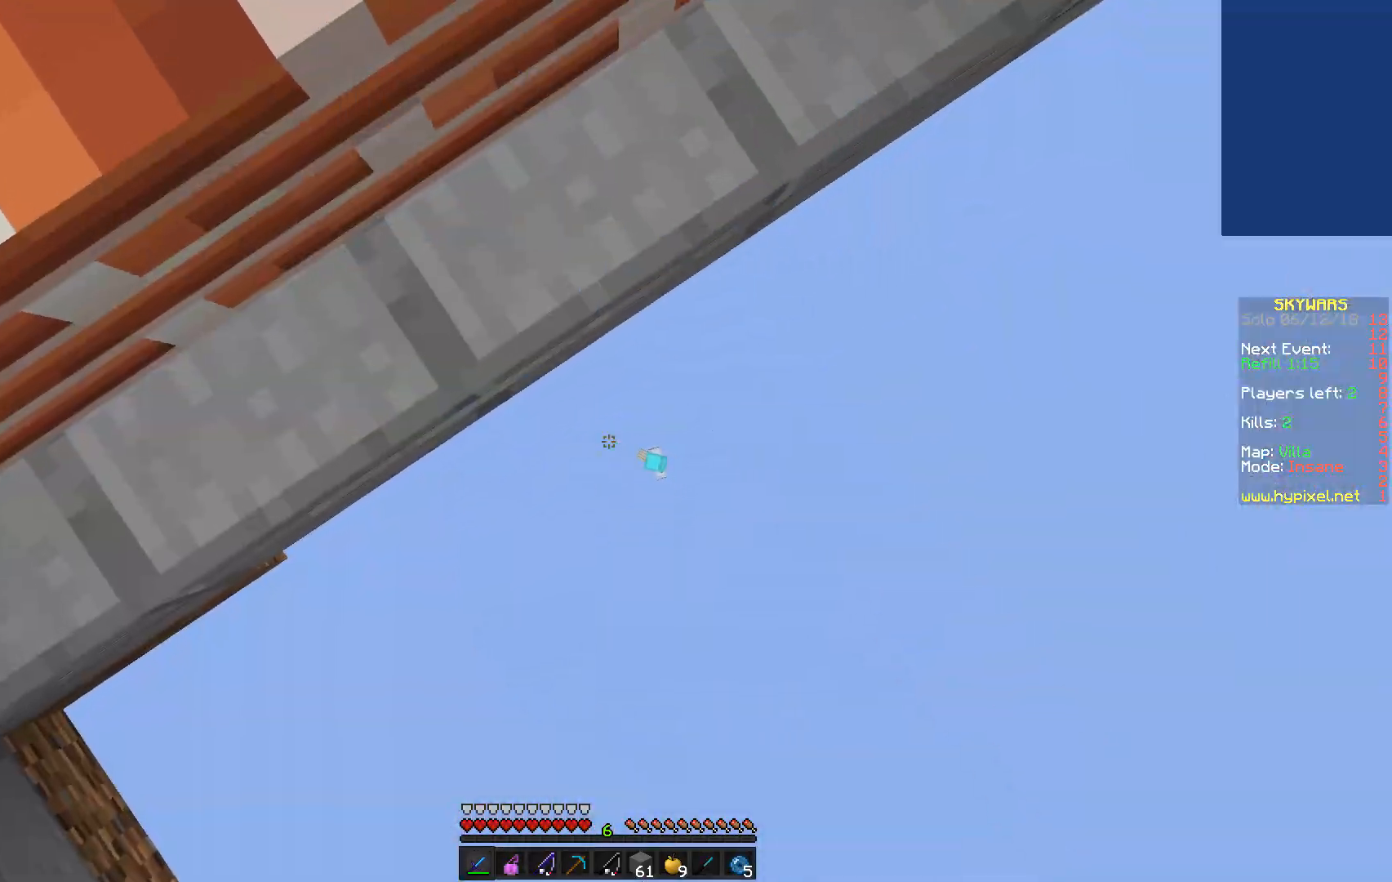
{"keys": [], "mouse": [], "events": []}
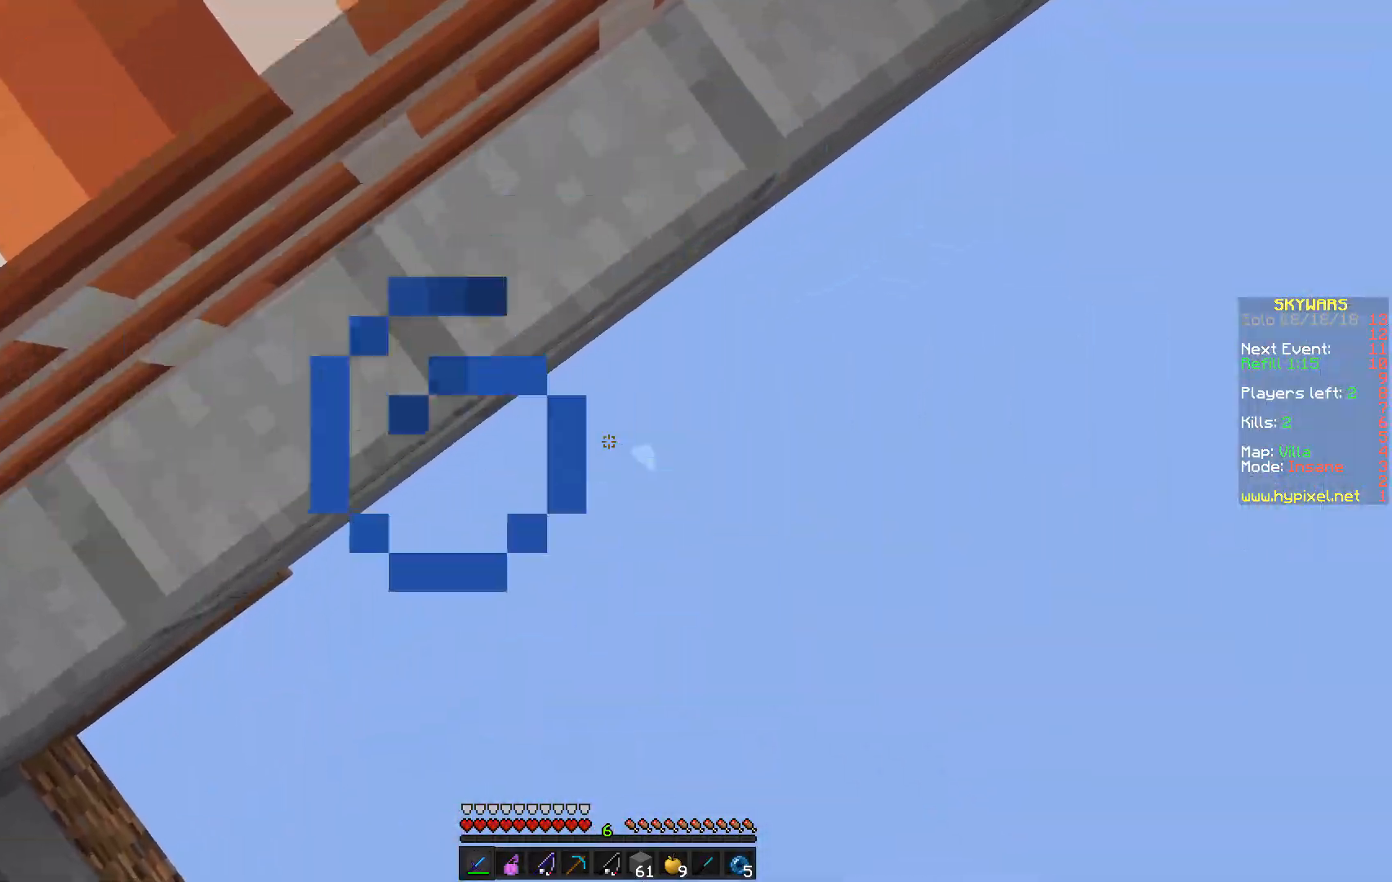
{"keys": ["w"], "mouse": [], "events": [[367, "w", "down"]]}
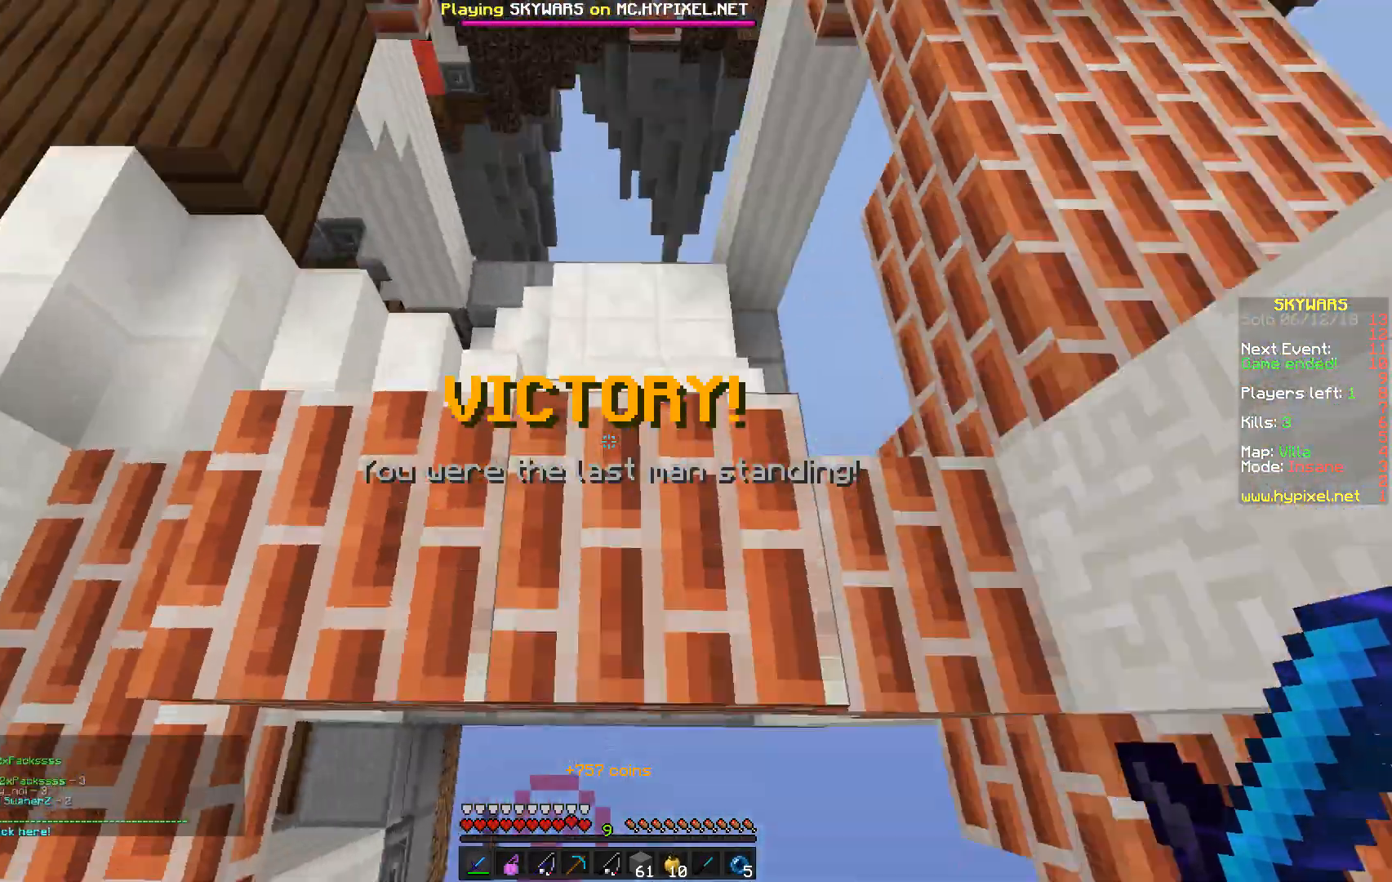
{"keys": ["w"], "mouse": [], "events": []}
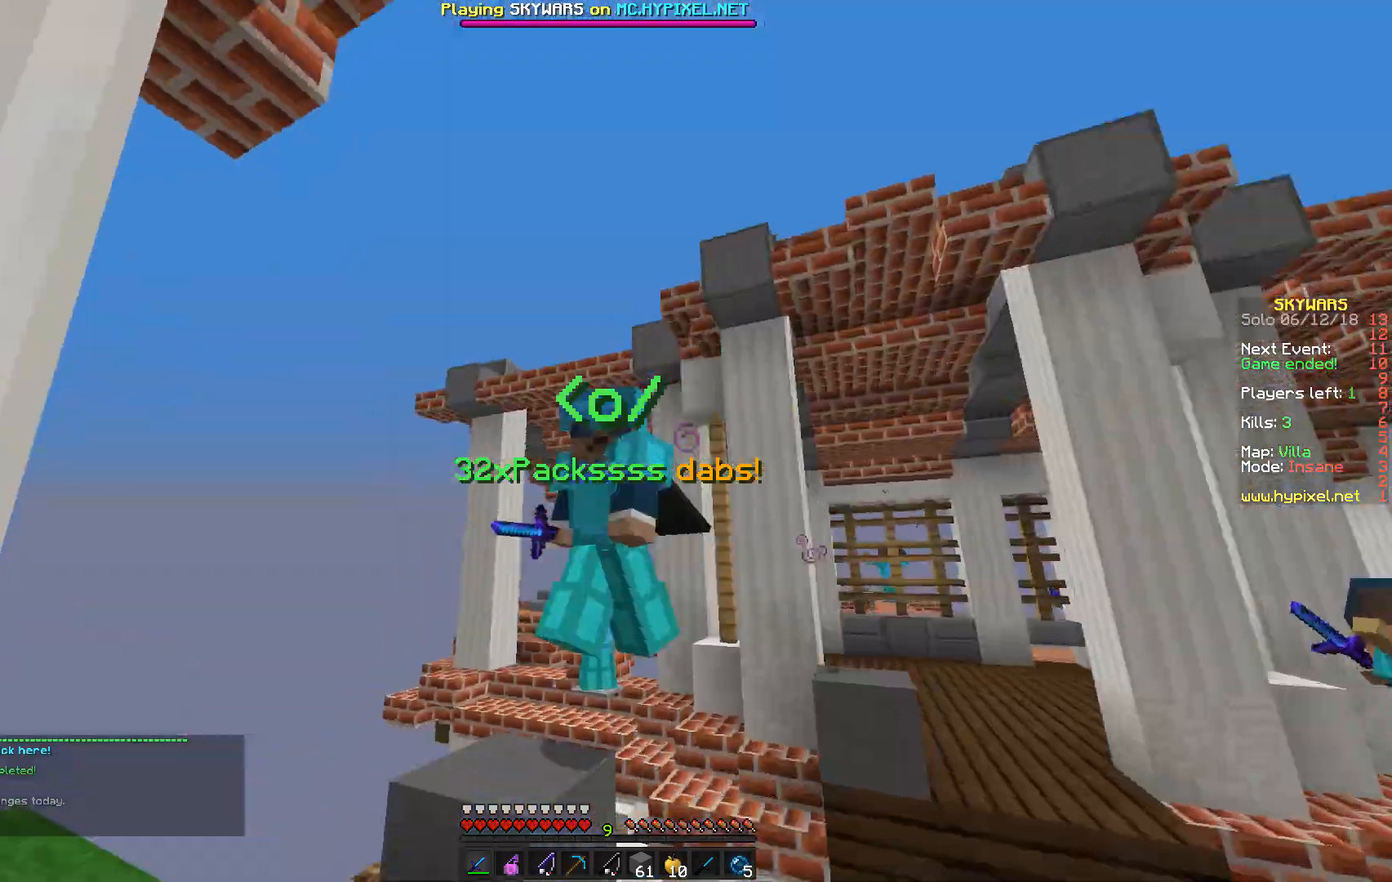
{"keys": ["w"], "mouse": [], "events": []}
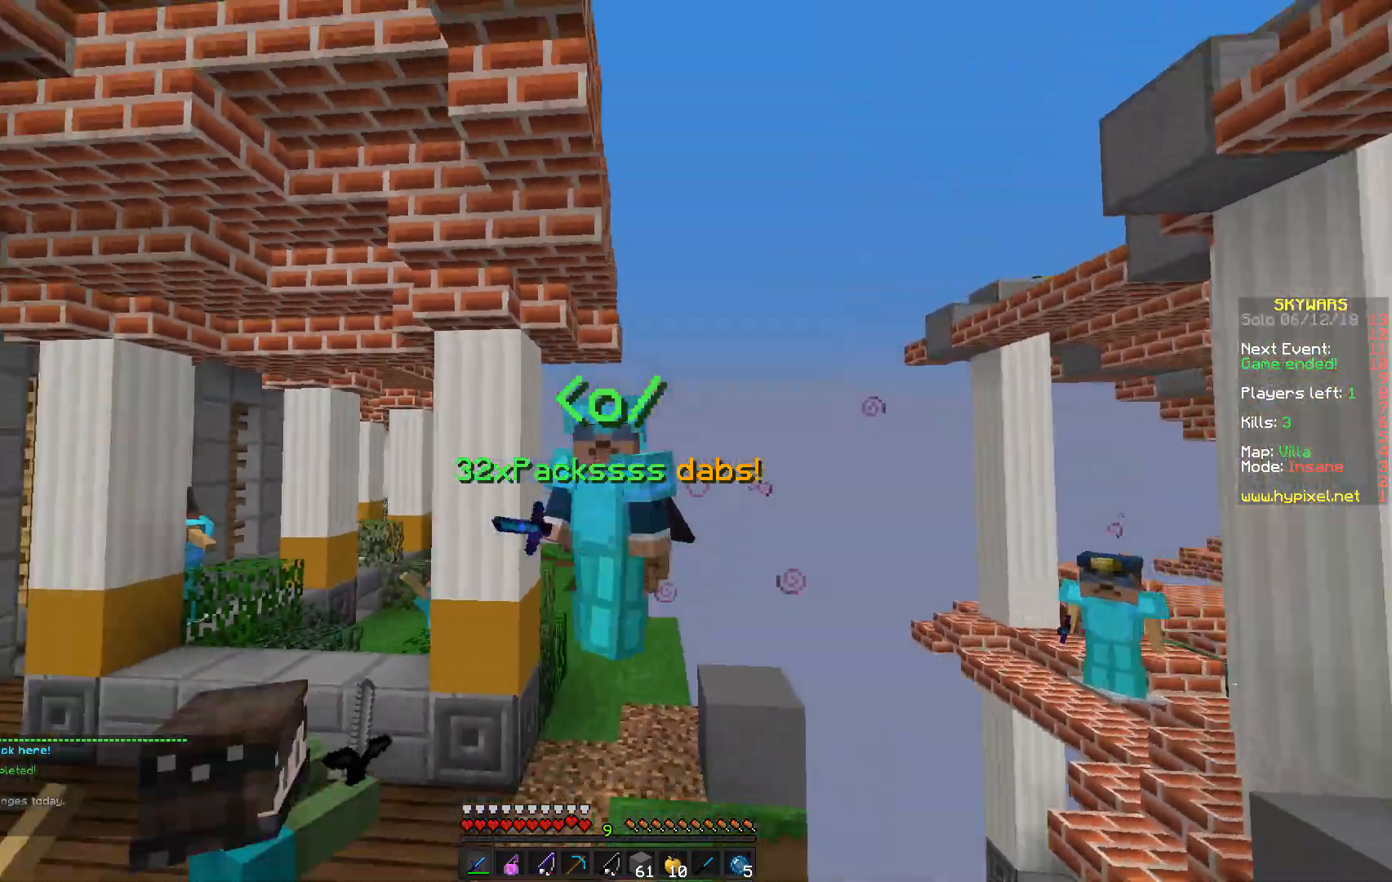
{"keys": [], "mouse": [], "events": [[183, "w", "up"]]}
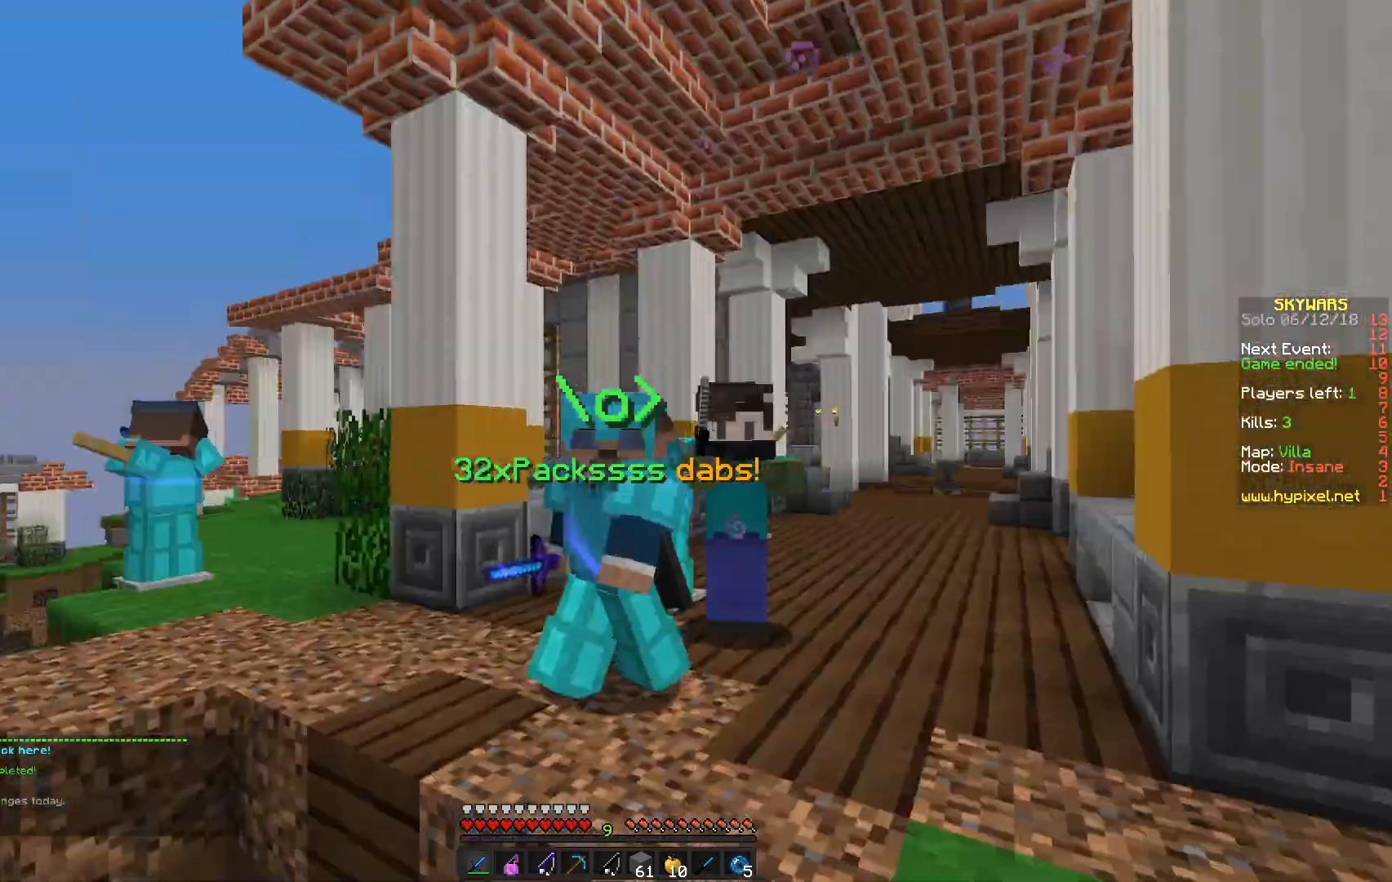
{"keys": ["d"], "mouse": [], "events": [[483, "d", "down"]]}